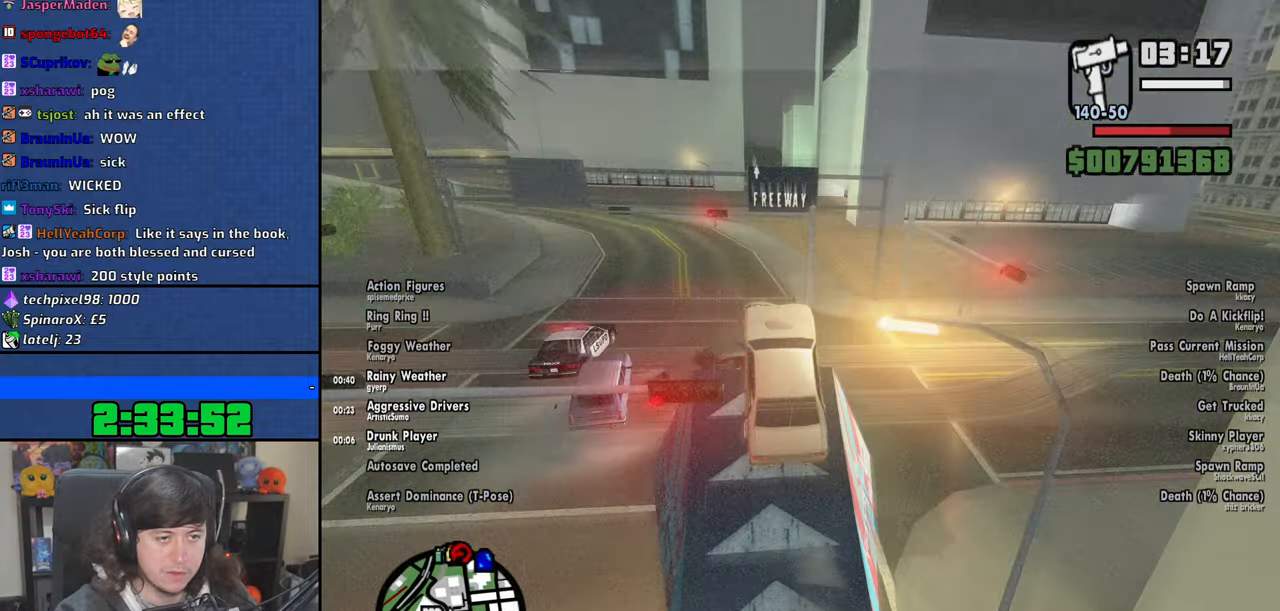
Gameplay with keyboard and mouse; each line is a JSON object with the keys and mouse buttons held at the frame after it. "events" lists presses ("down") and releases ("up") of "1", "2", "3", "4", "5", "6", "8", "a", "alt", "b", "c", "ctrl", "d", "down", "e", "escape", "f", "f1", "f2", "f3", "g", "h", "left", "n", "num2", "q", "r", "right", "s", "shift", "space", "t", "tab", "up", "v", "w", "x", "y", "z", "mouse_left", "mouse_wheel" and "mouse_right" between this image and that frame as [ms after this image, input, new state], when the widget could be followed in between. "mouse_left", "mouse_wheel", "mouse_right" = the "left", "wheel", "right" buttons of the "mouse" list. No other keys are recorded. "wheel" means that the mouse wheel is clicked or scrolled. Mouse movement is not recorded.
{"keys": [], "mouse": [], "events": [[333, "w", "up"]]}
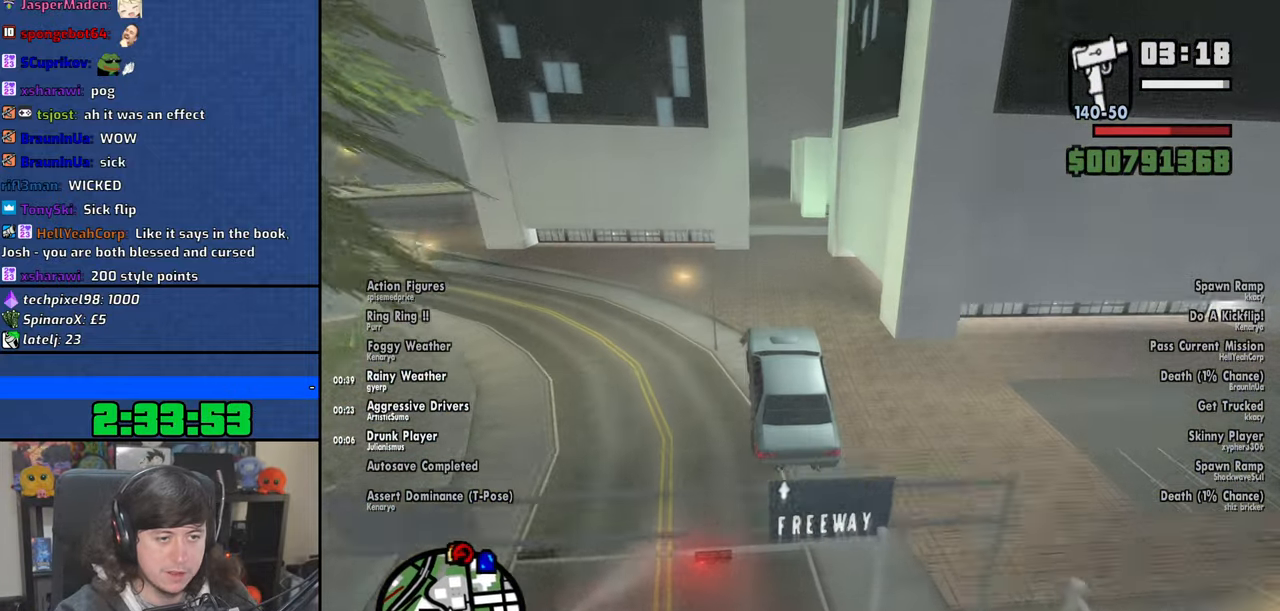
{"keys": [], "mouse": [], "events": [[50, "5", "down"], [333, "5", "up"]]}
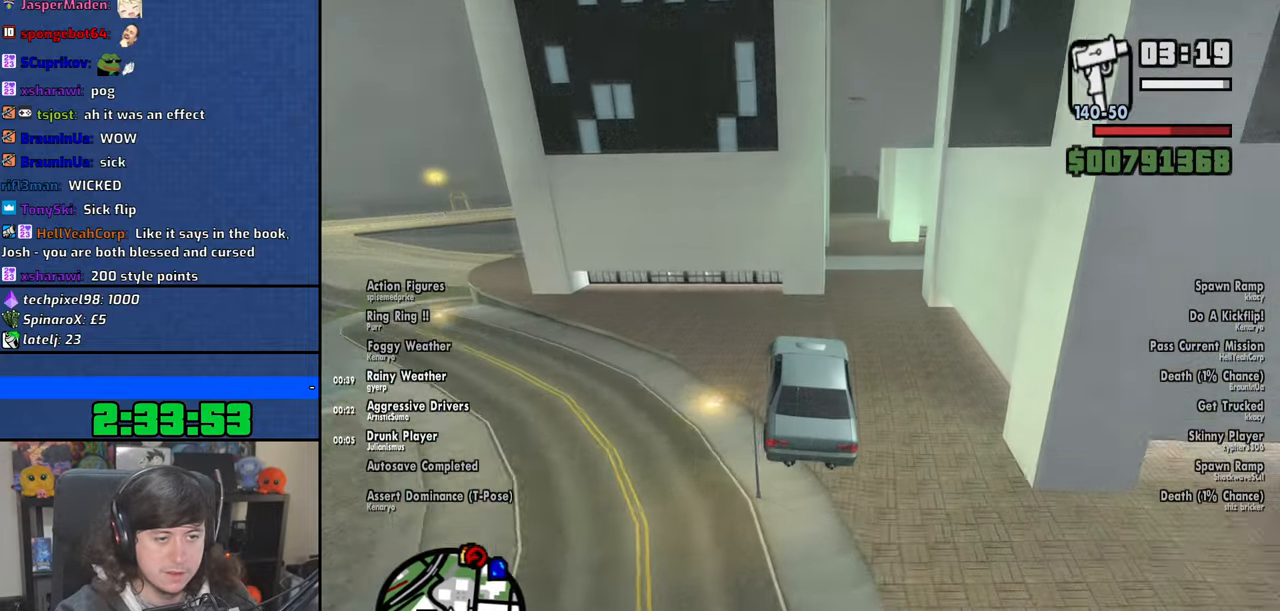
{"keys": [], "mouse": [], "events": []}
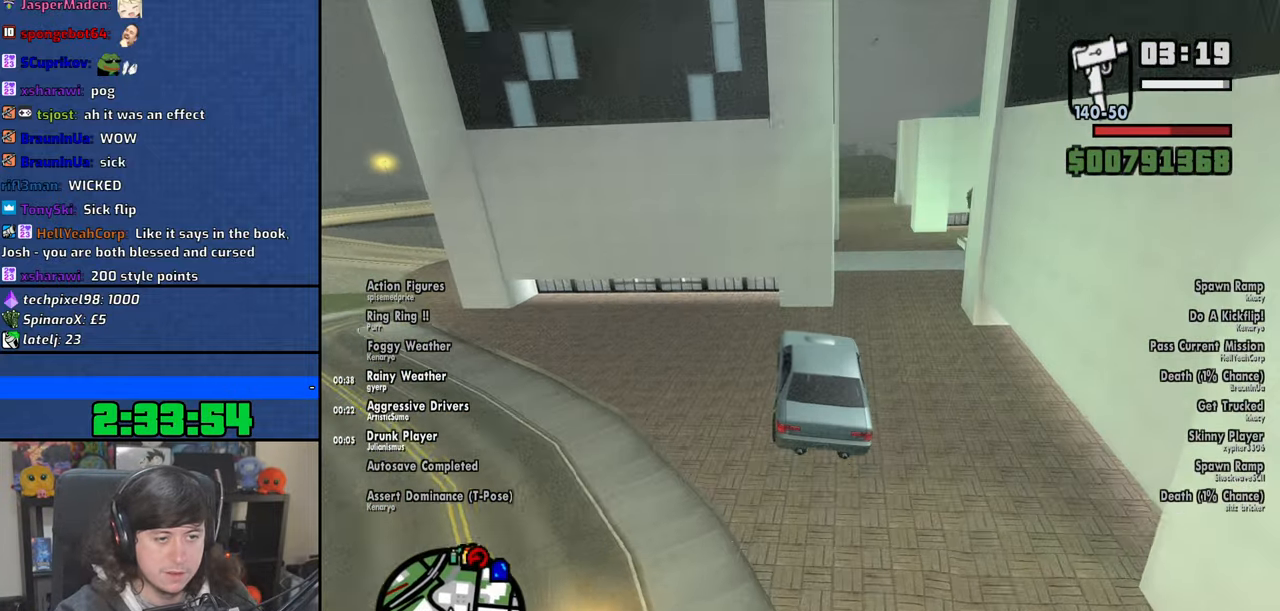
{"keys": ["d", "space"], "mouse": [], "events": [[400, "d", "down"], [500, "space", "down"]]}
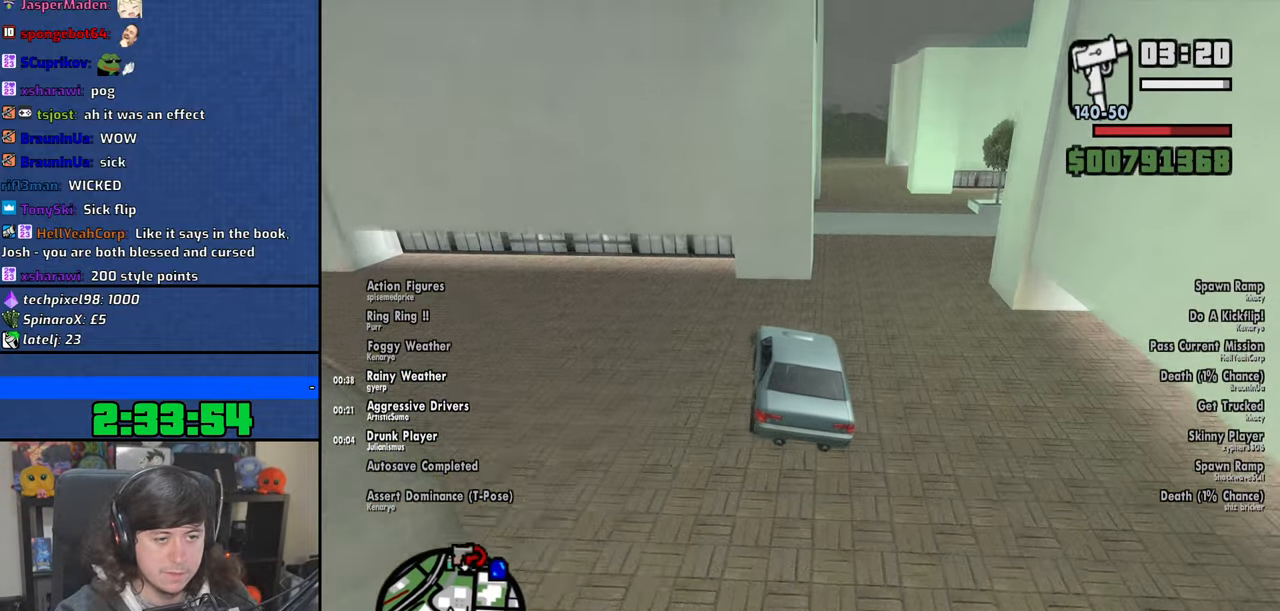
{"keys": ["d"], "mouse": [], "events": [[366, "space", "up"]]}
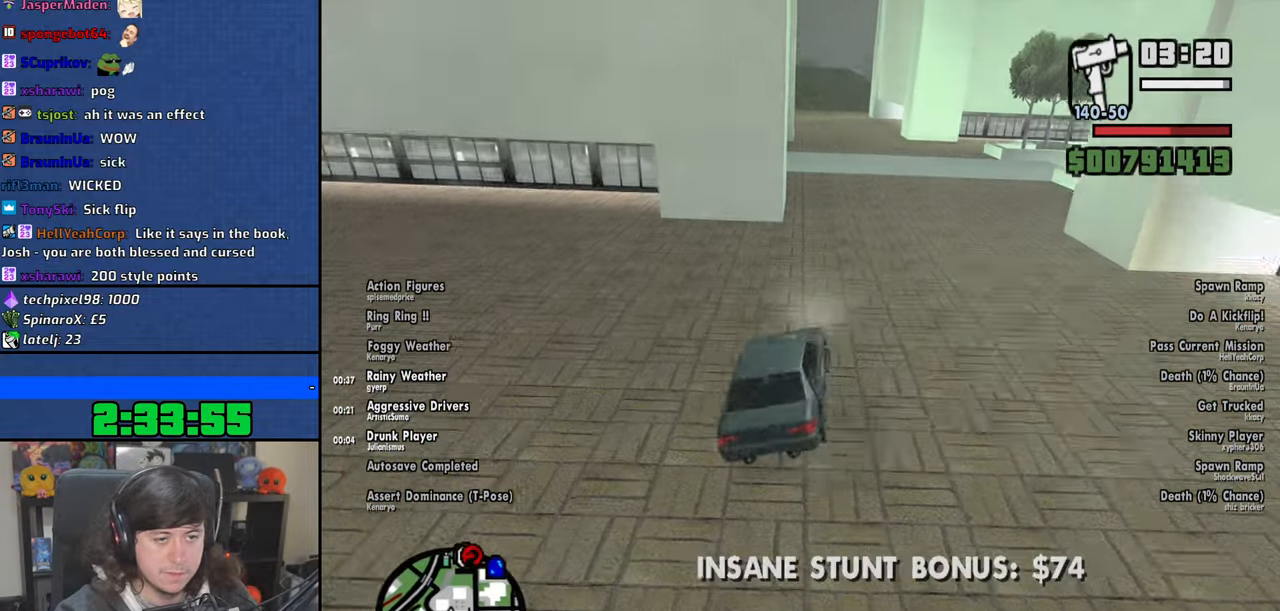
{"keys": ["a", "w"], "mouse": [], "events": [[83, "a", "down"], [100, "d", "up"], [383, "w", "down"]]}
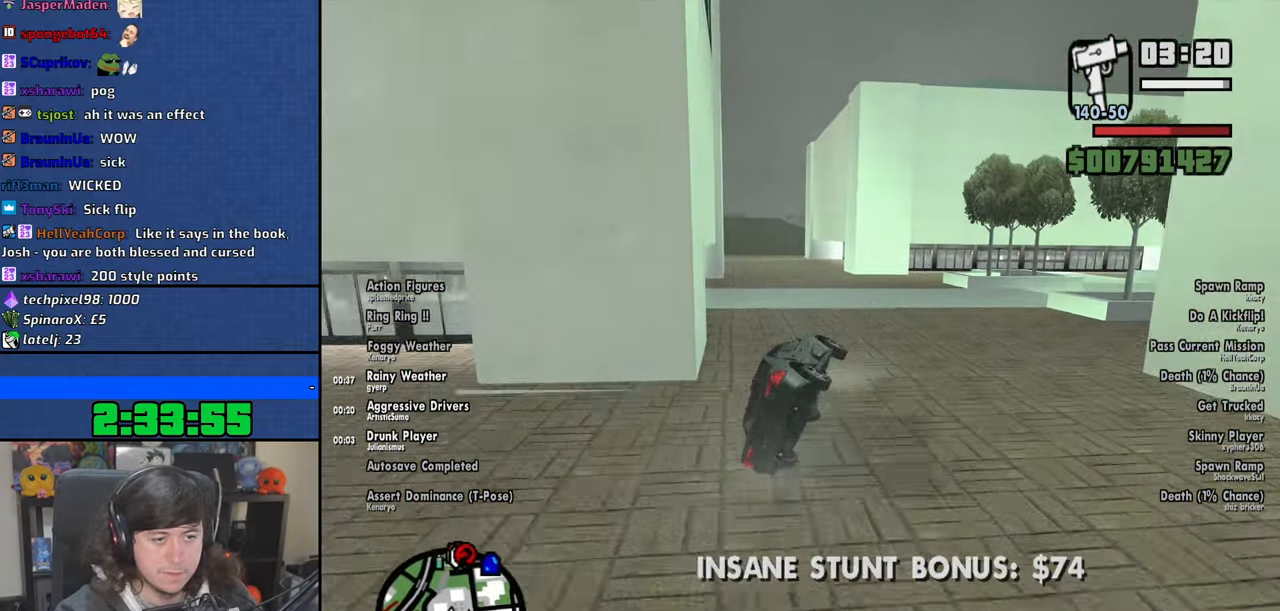
{"keys": ["a"], "mouse": [], "events": [[200, "w", "up"]]}
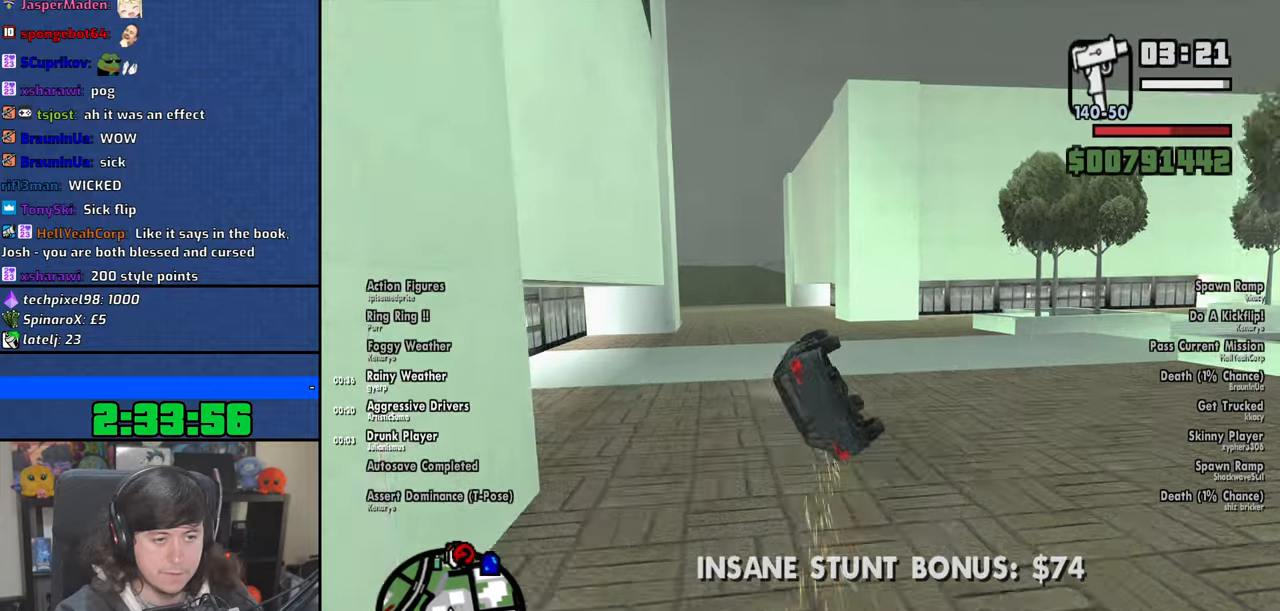
{"keys": ["a"], "mouse": [], "events": []}
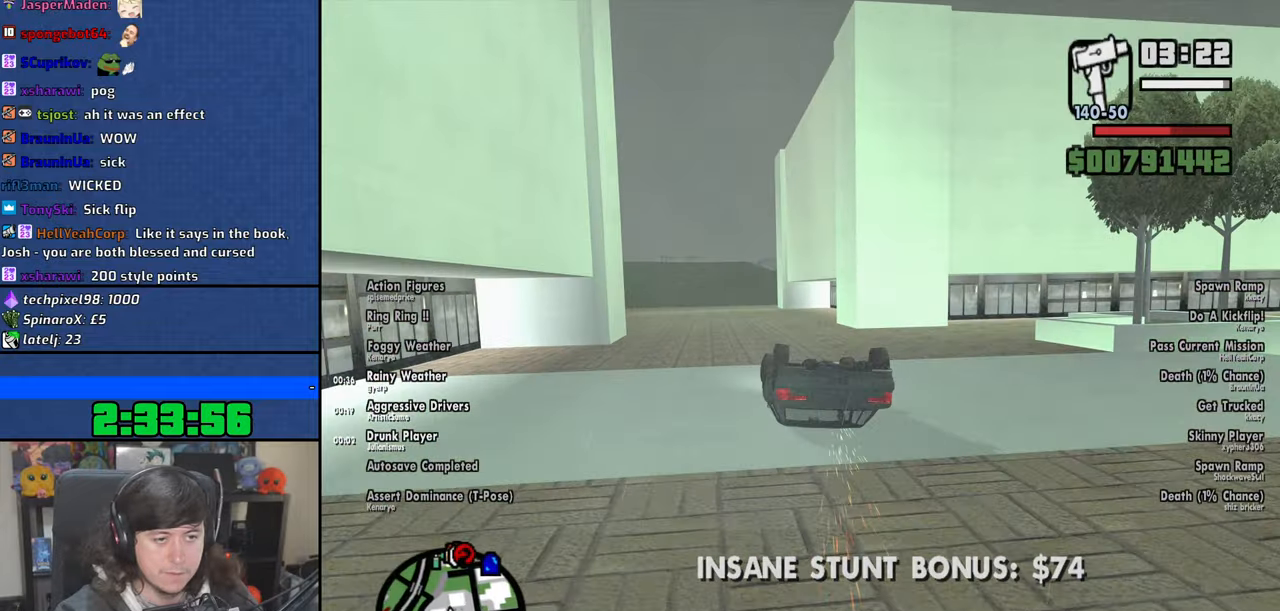
{"keys": ["a", "w"], "mouse": [], "events": [[466, "w", "down"]]}
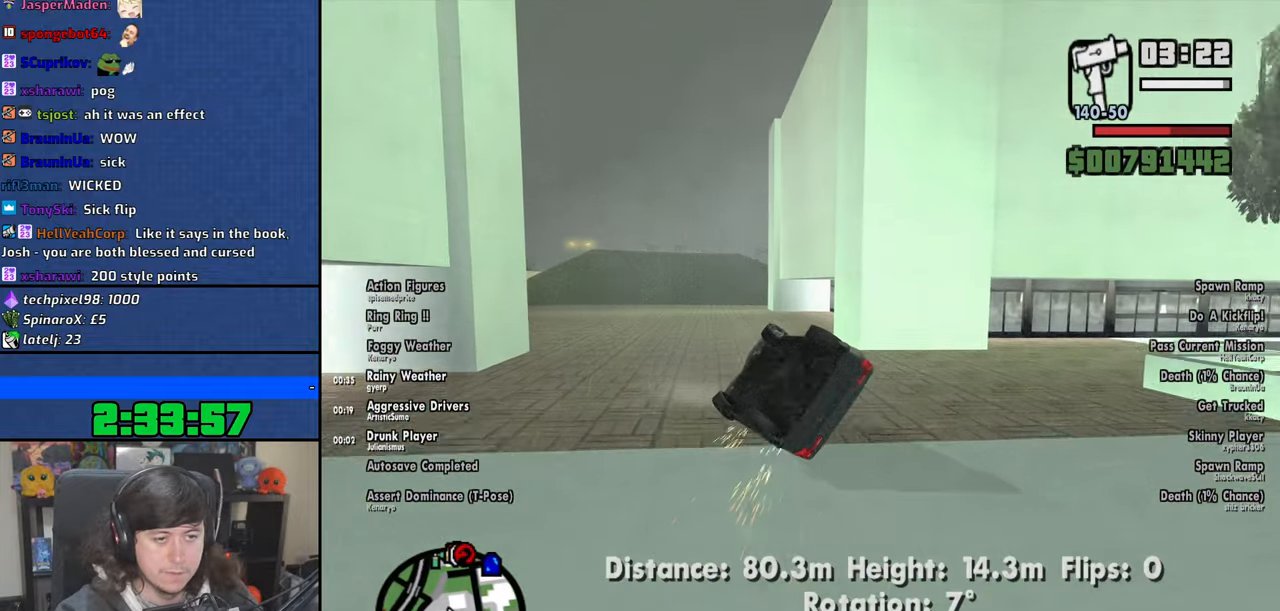
{"keys": ["d", "w"], "mouse": [], "events": [[66, "a", "up"], [83, "d", "down"]]}
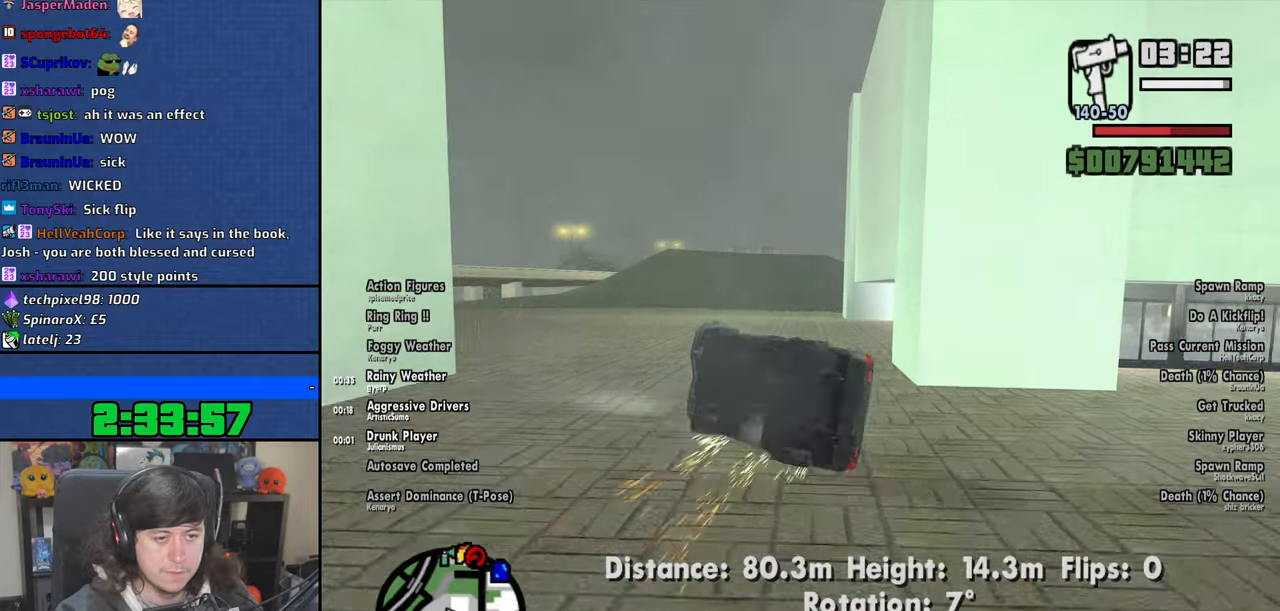
{"keys": ["d", "w"], "mouse": [], "events": []}
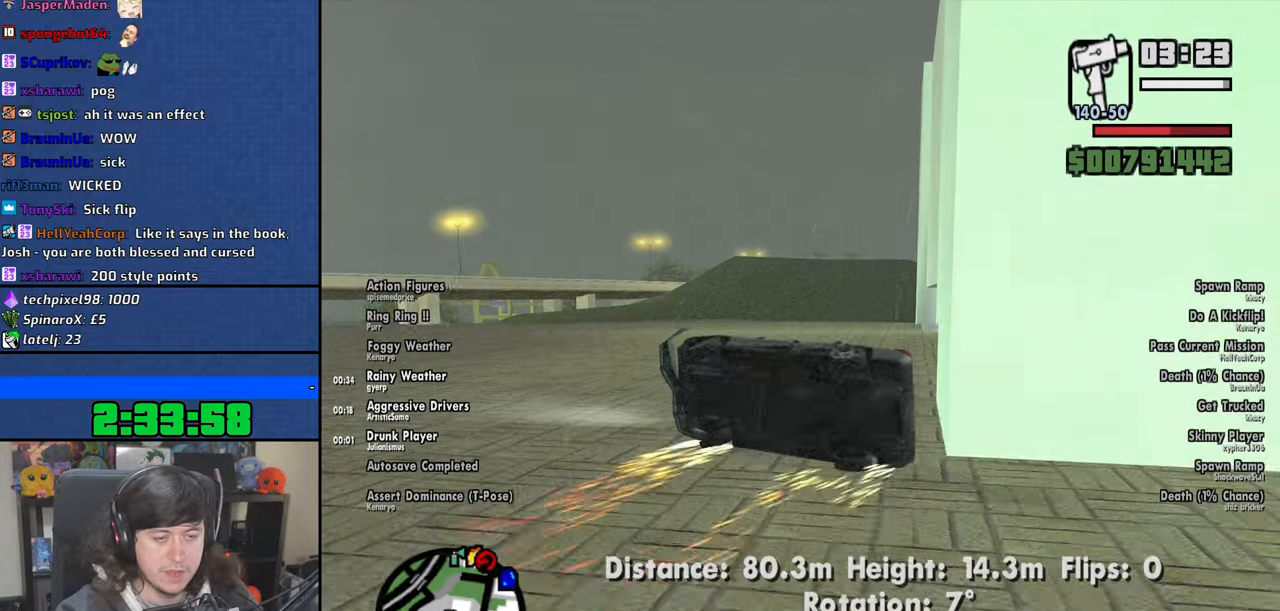
{"keys": ["d", "w"], "mouse": [], "events": []}
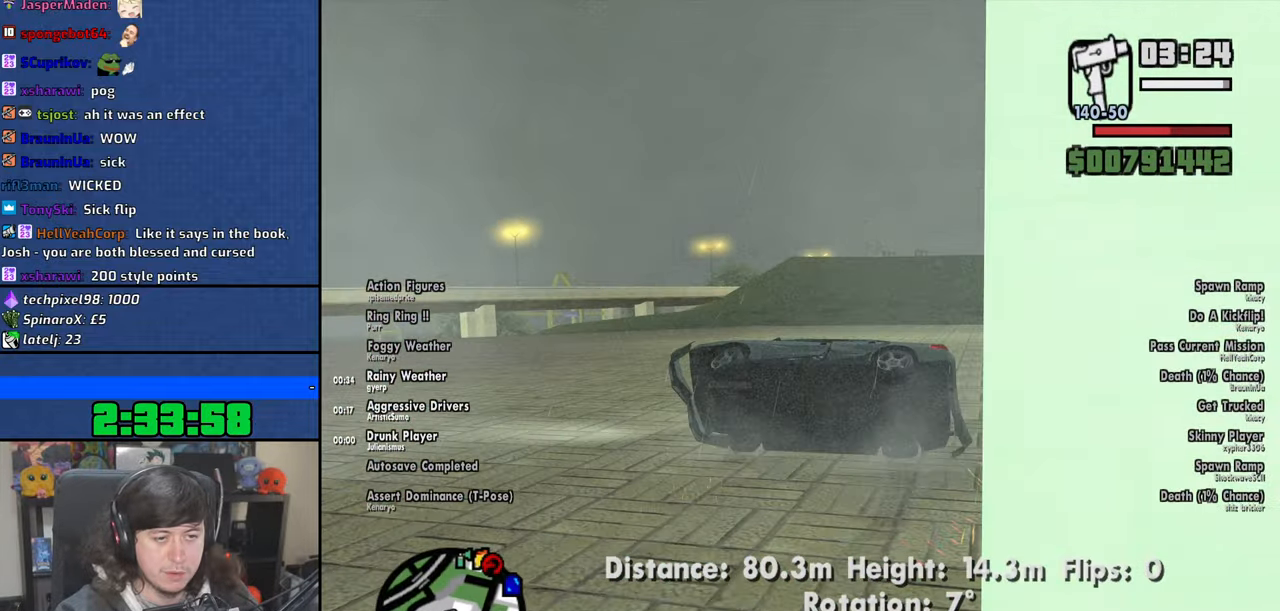
{"keys": ["d", "w"], "mouse": [], "events": []}
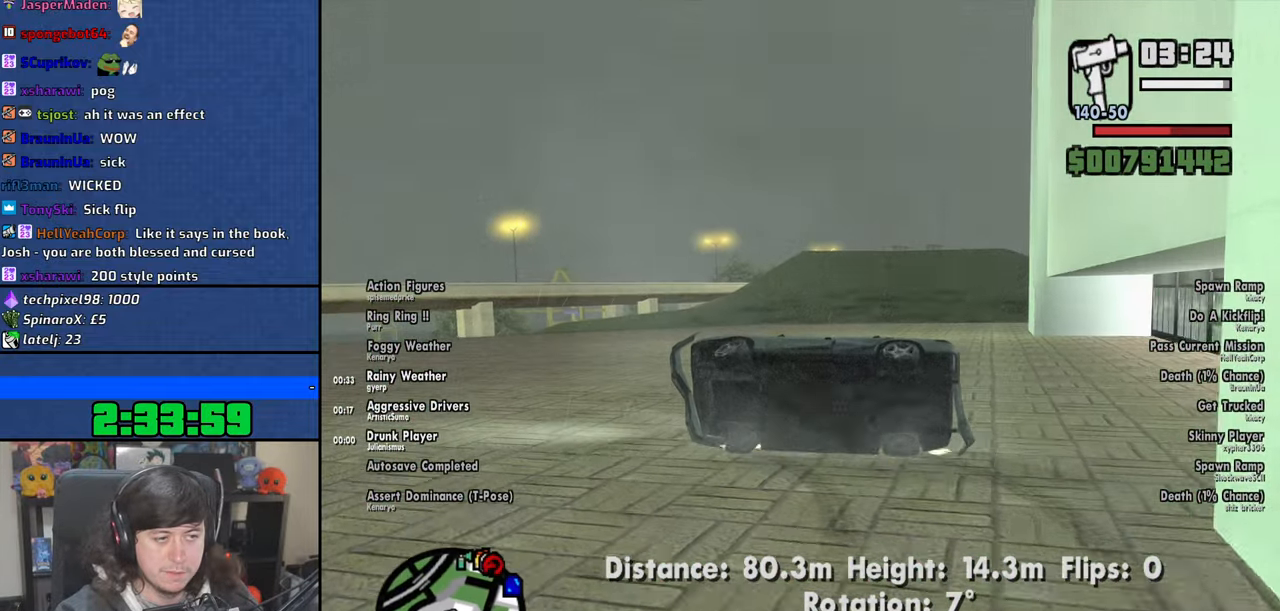
{"keys": ["d", "w"], "mouse": [], "events": []}
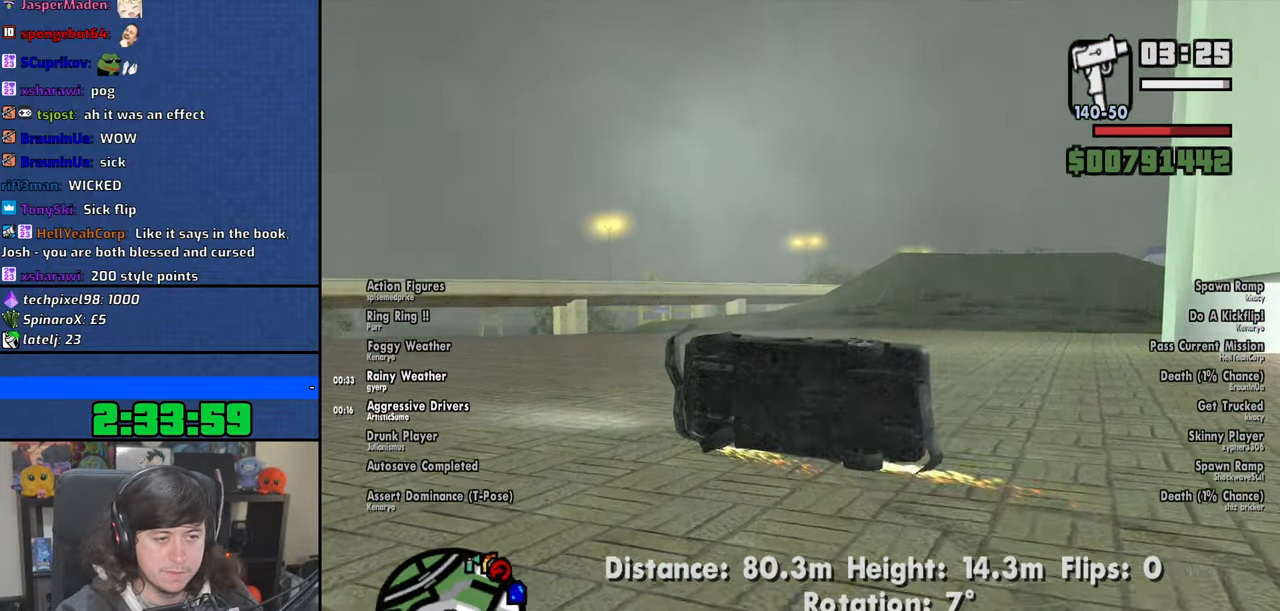
{"keys": ["d", "w"], "mouse": [], "events": []}
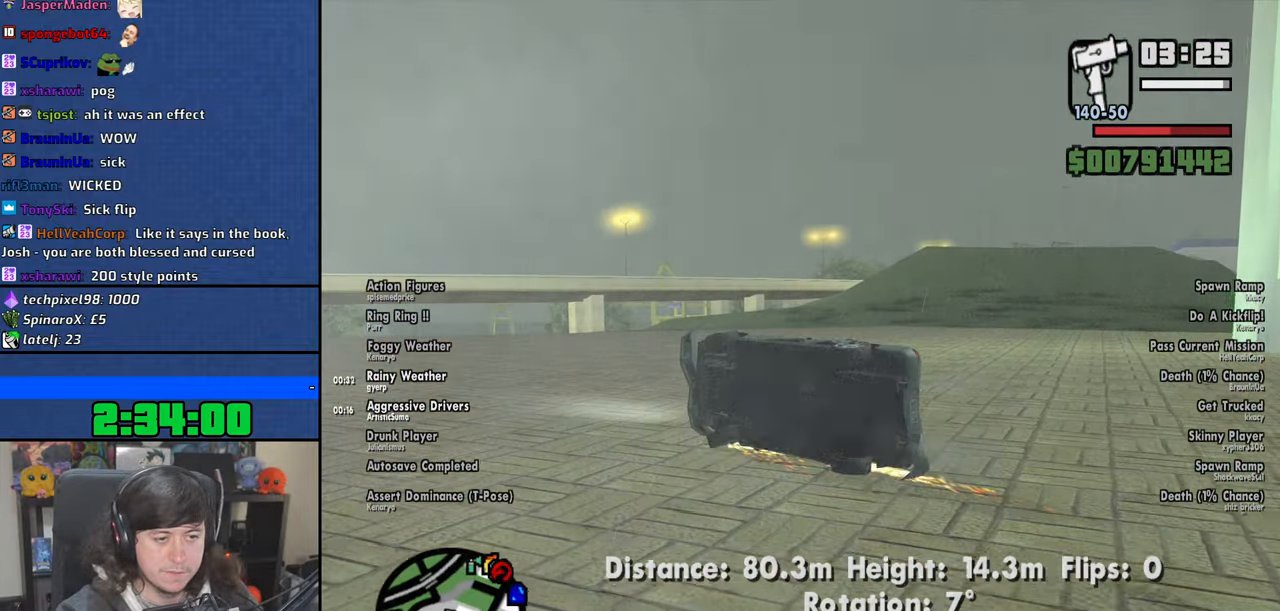
{"keys": ["d", "w"], "mouse": [], "events": []}
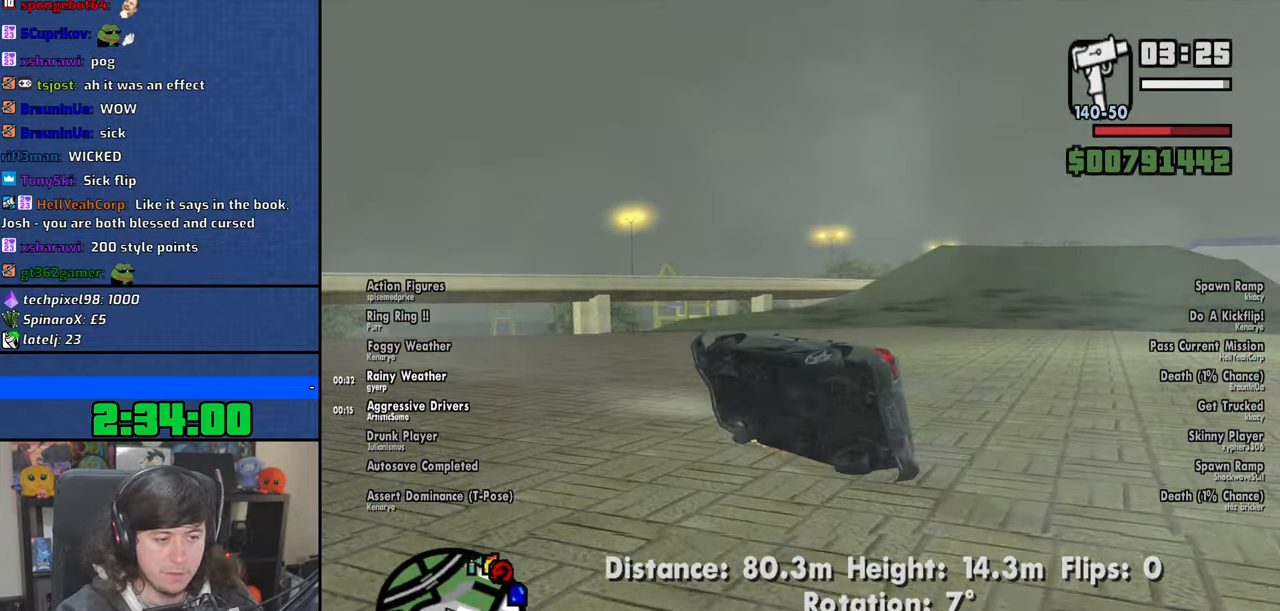
{"keys": ["d", "w"], "mouse": [], "events": []}
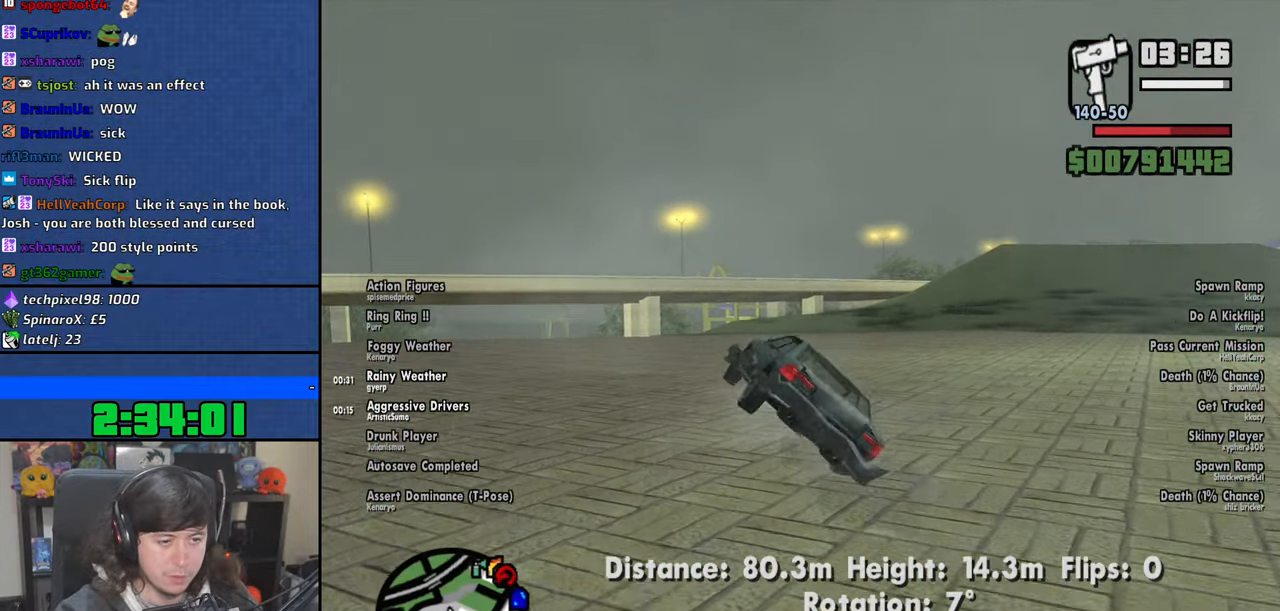
{"keys": ["w"], "mouse": [], "events": [[266, "d", "up"]]}
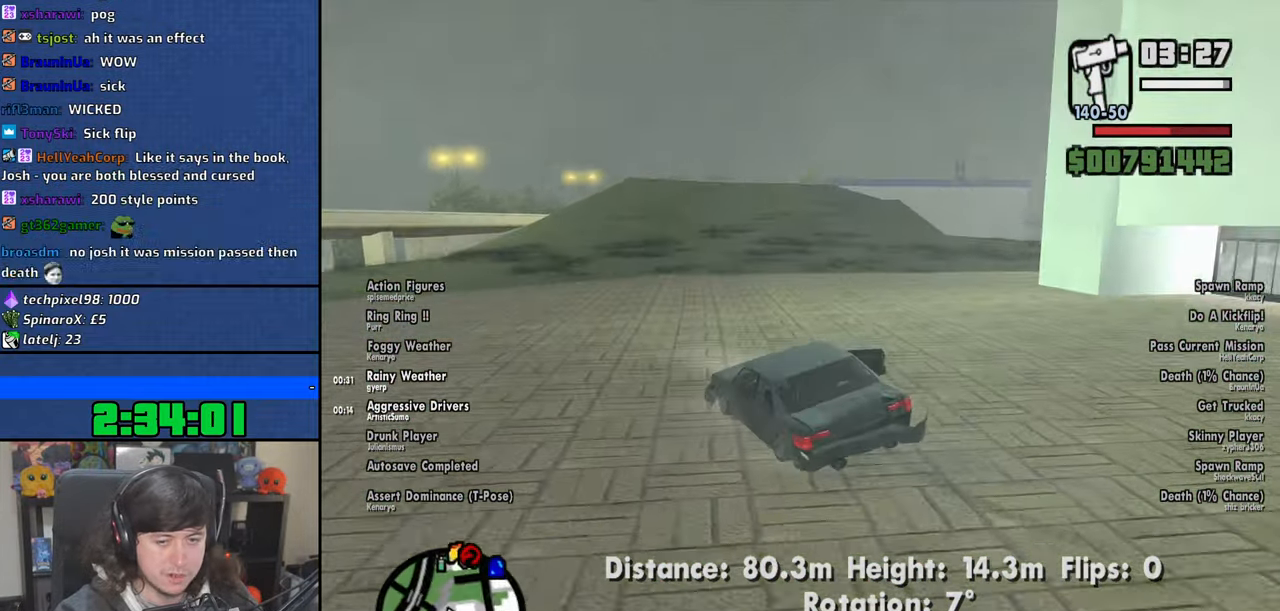
{"keys": ["d", "w"], "mouse": [], "events": [[250, "d", "down"]]}
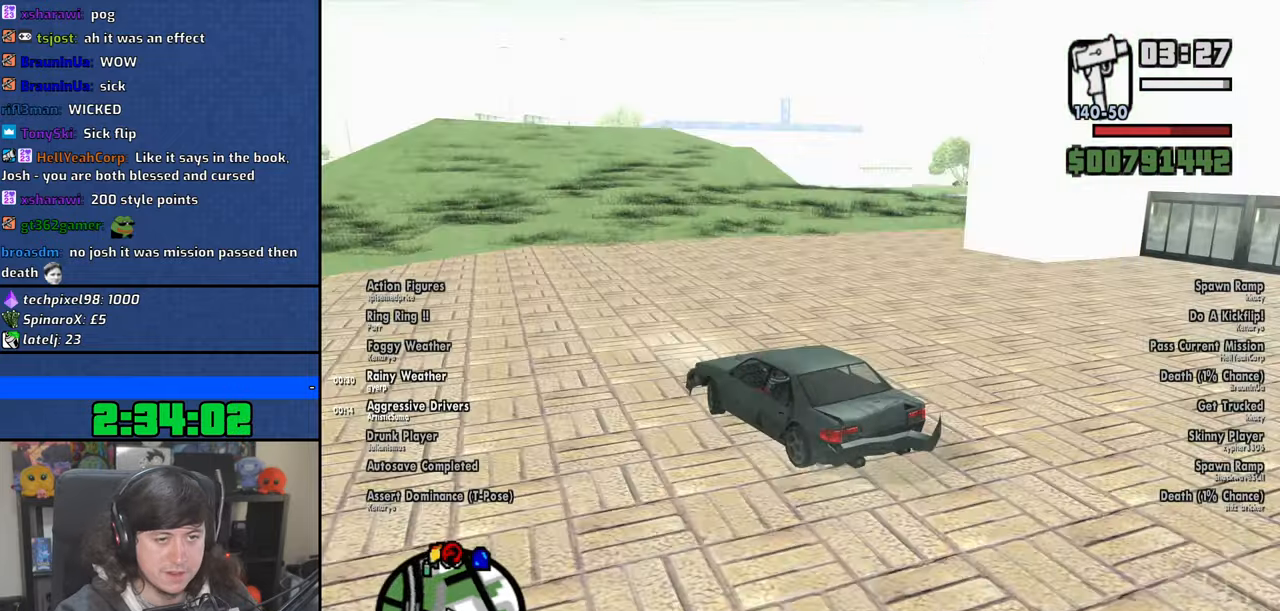
{"keys": ["w"], "mouse": [], "events": [[366, "d", "up"]]}
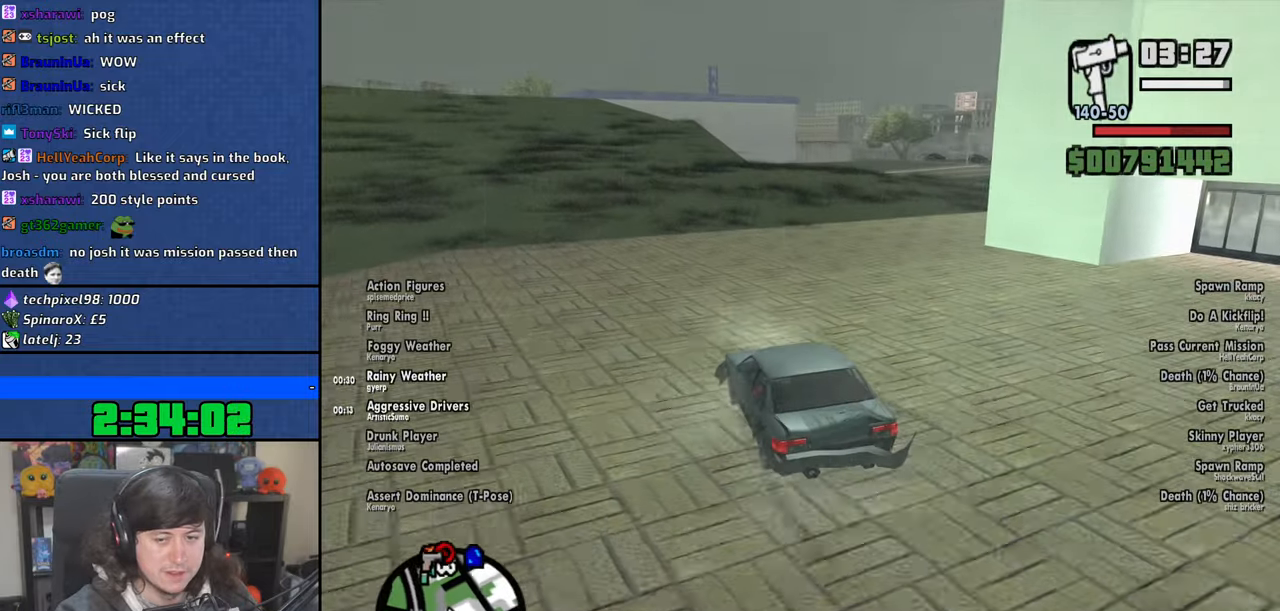
{"keys": ["d", "w"], "mouse": [], "events": [[33, "d", "down"], [200, "d", "up"], [333, "d", "down"]]}
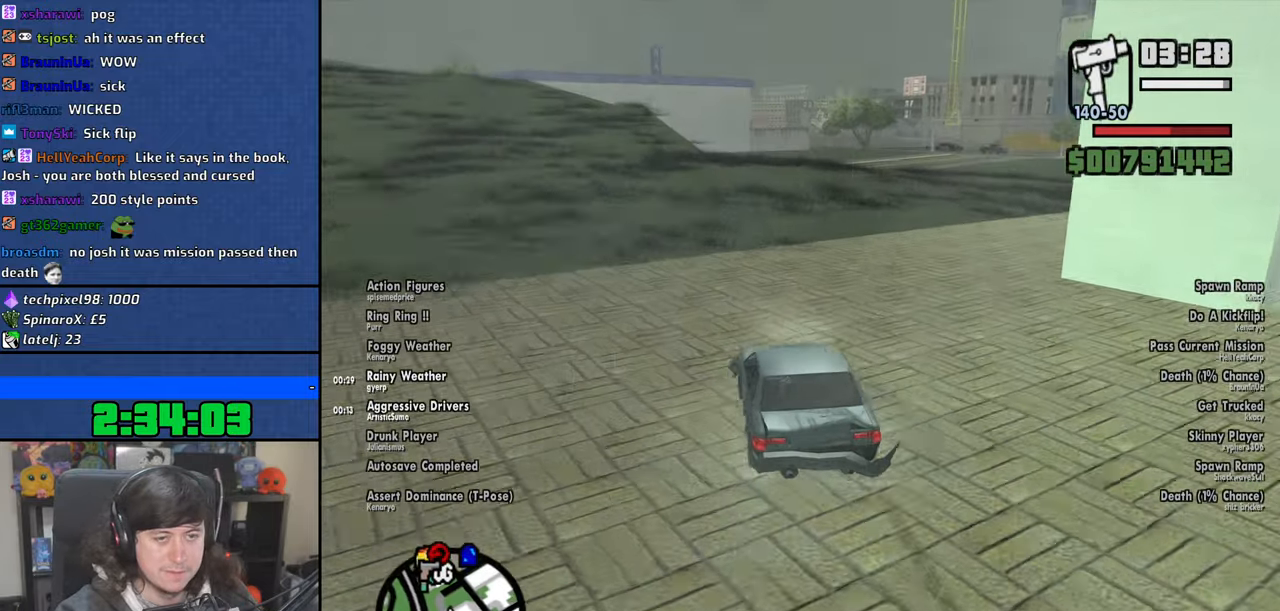
{"keys": ["d", "w"], "mouse": [], "events": [[250, "d", "up"], [483, "d", "down"]]}
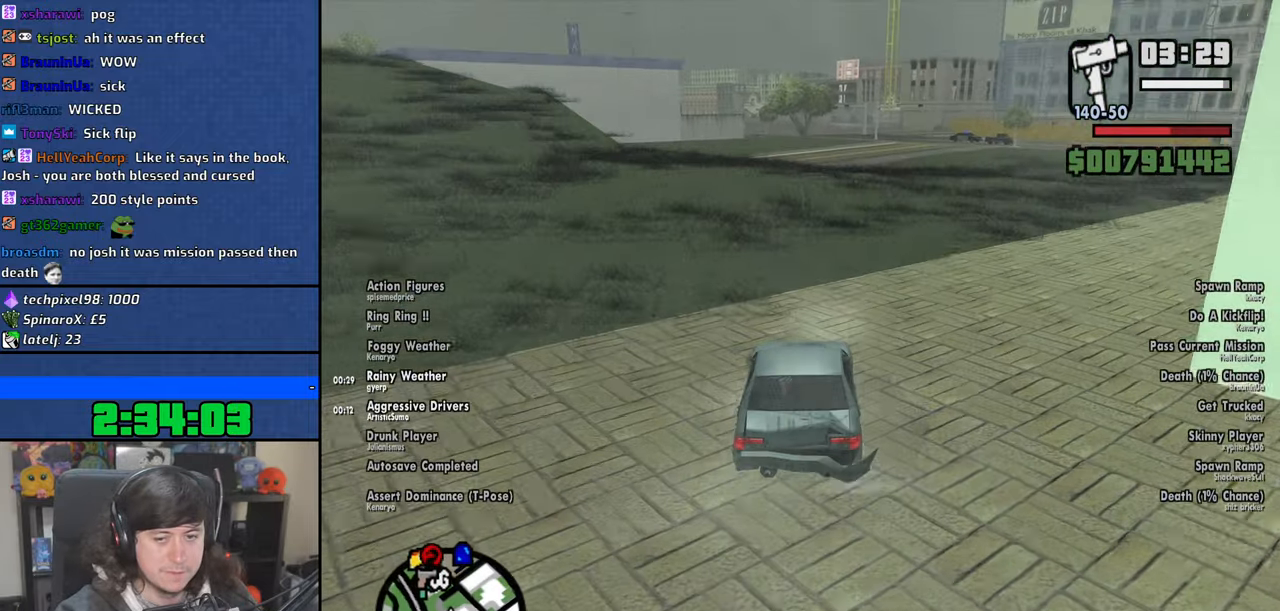
{"keys": ["w"], "mouse": [], "events": [[116, "d", "up"]]}
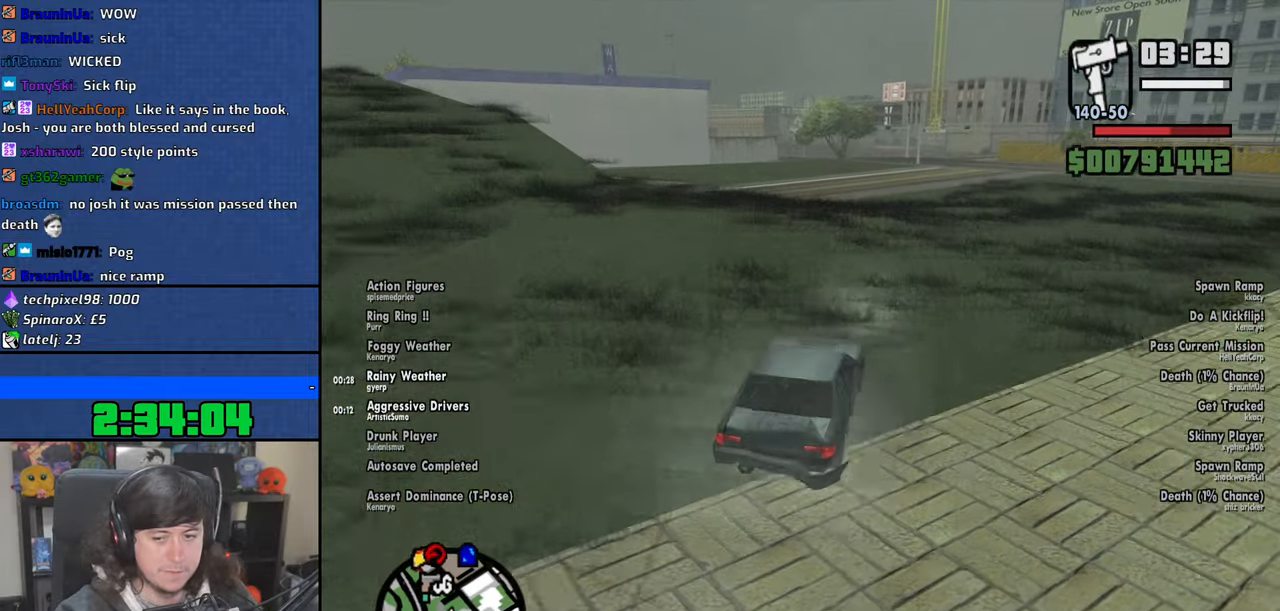
{"keys": ["w"], "mouse": [], "events": [[33, "a", "down"], [116, "a", "up"]]}
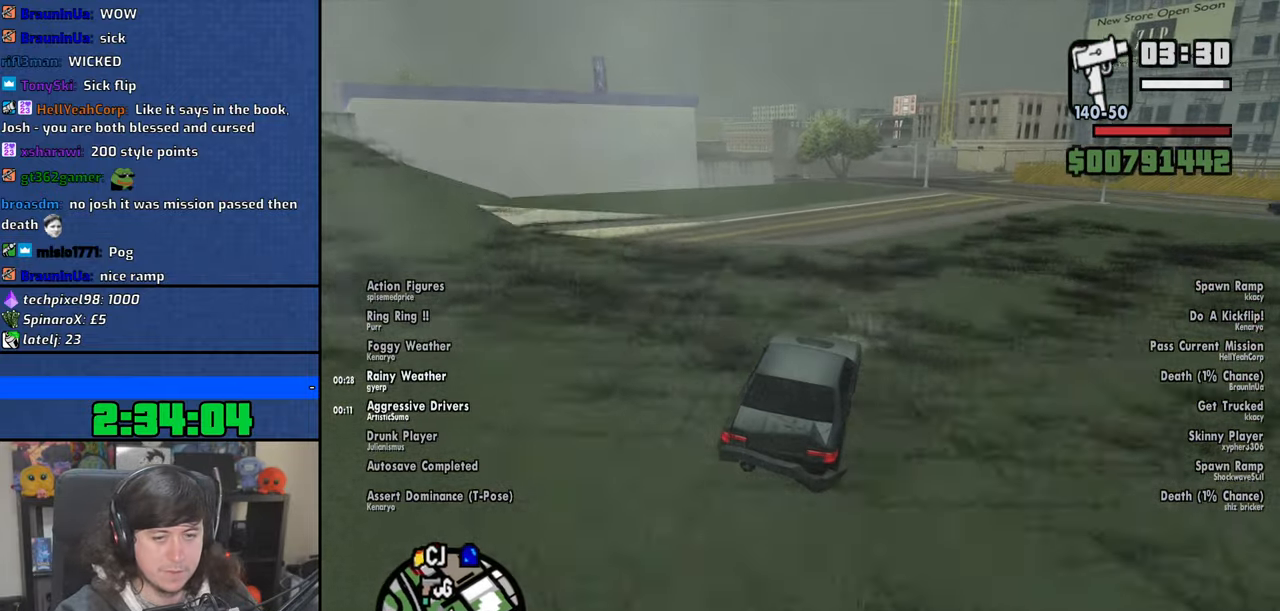
{"keys": ["w"], "mouse": [], "events": []}
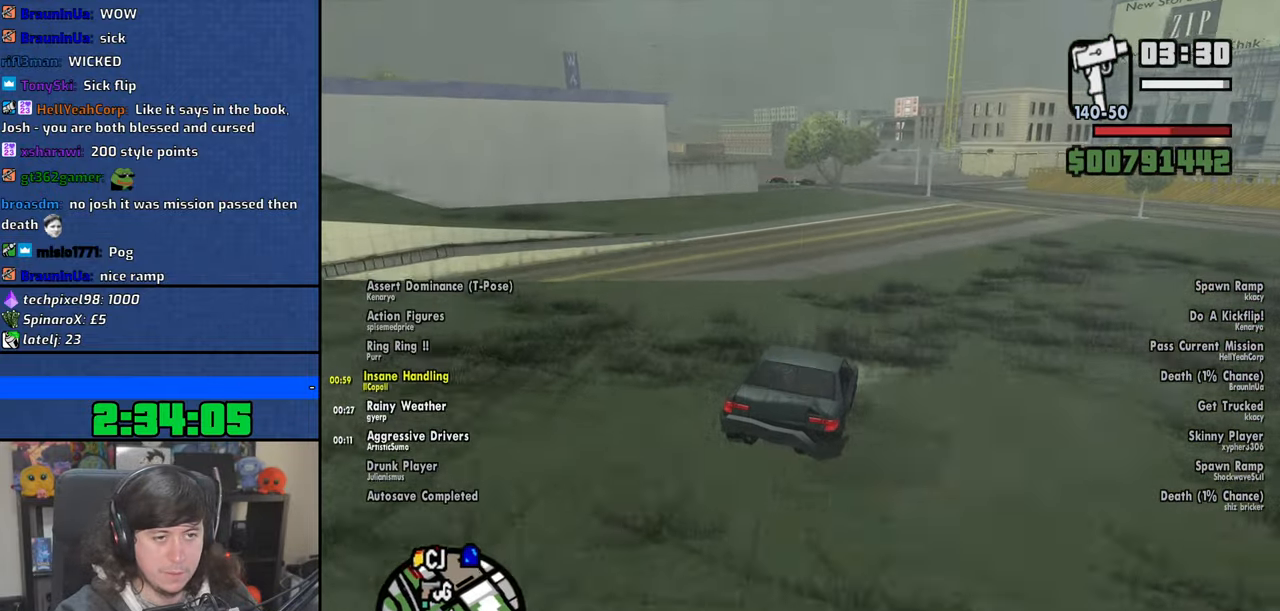
{"keys": ["w"], "mouse": [], "events": [[133, "a", "down"], [233, "a", "up"]]}
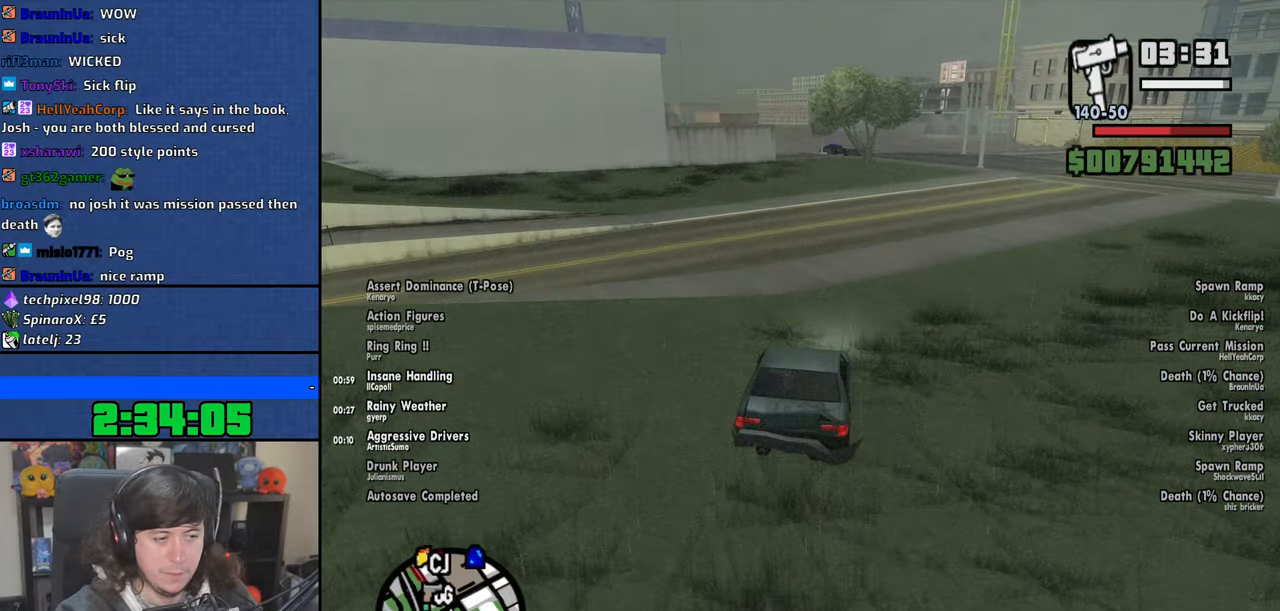
{"keys": ["w"], "mouse": [], "events": [[116, "d", "down"], [316, "d", "up"]]}
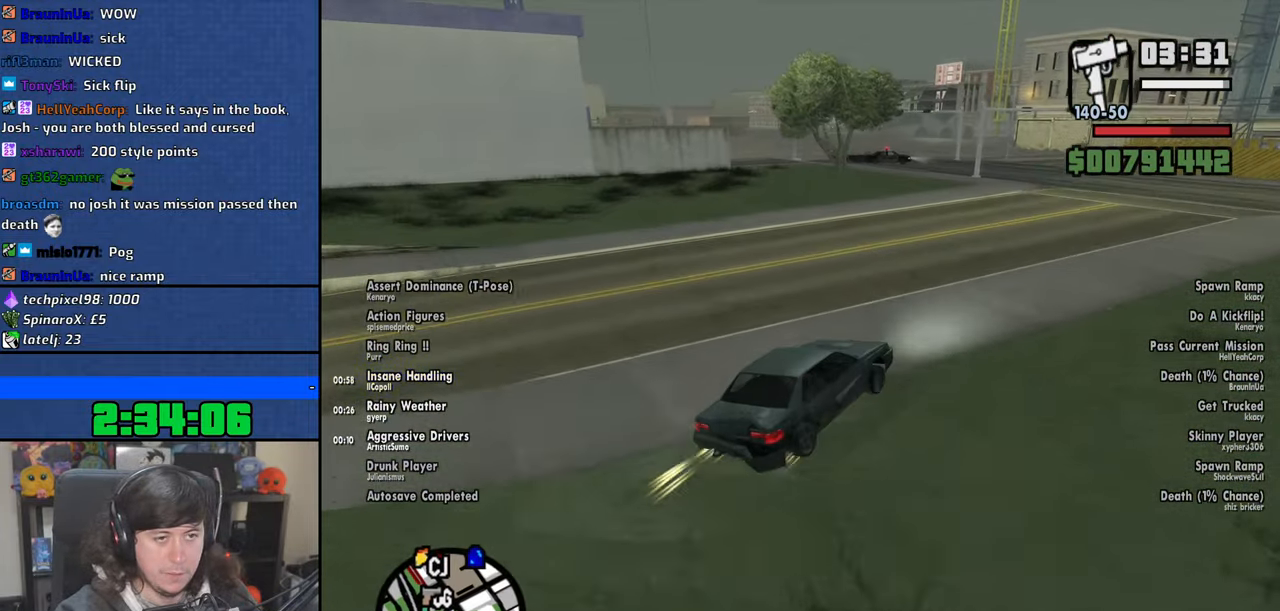
{"keys": ["w"], "mouse": [], "events": [[50, "a", "down"], [216, "a", "up"]]}
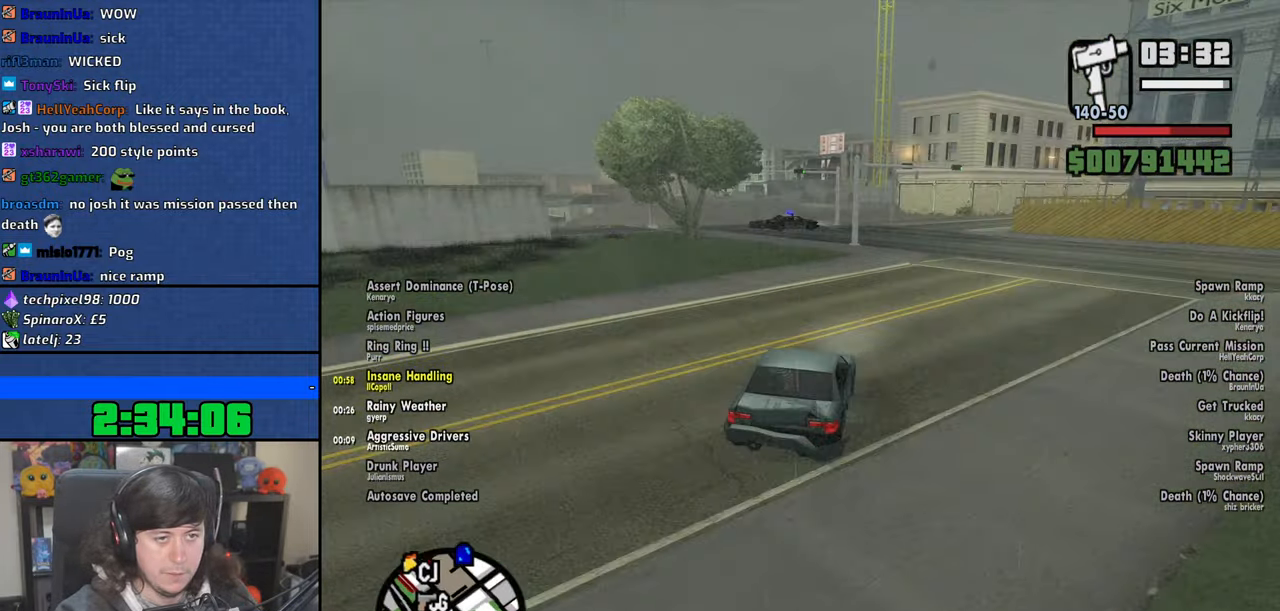
{"keys": ["w"], "mouse": [], "events": [[100, "a", "down"], [216, "a", "up"]]}
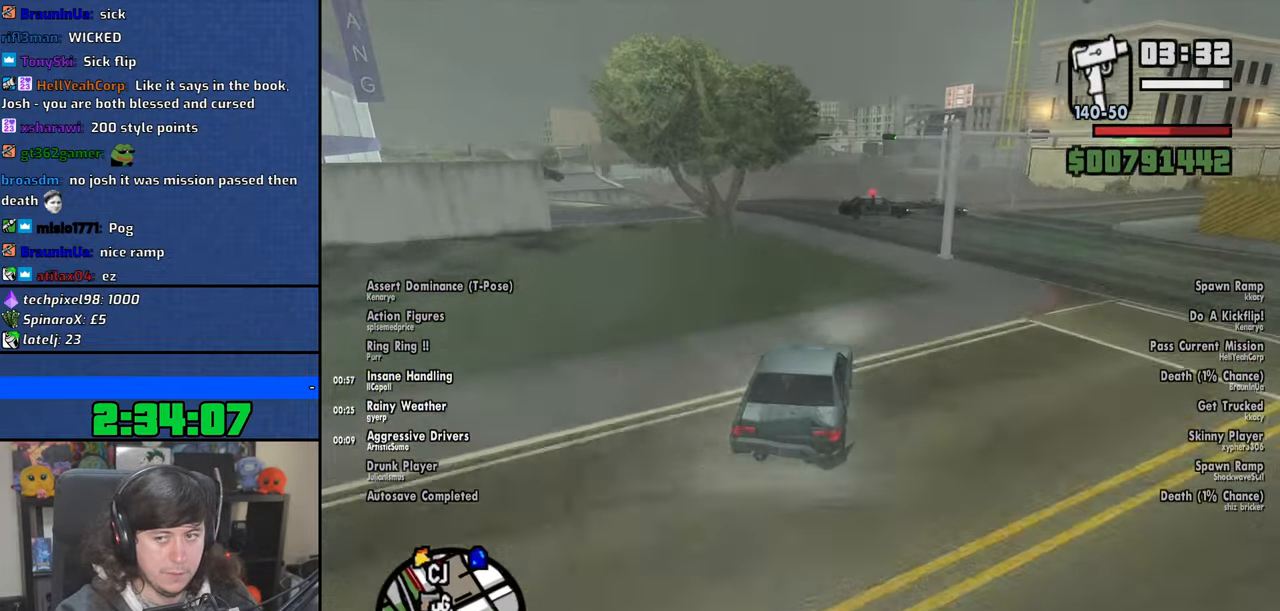
{"keys": ["w"], "mouse": [], "events": [[150, "a", "down"], [266, "a", "up"]]}